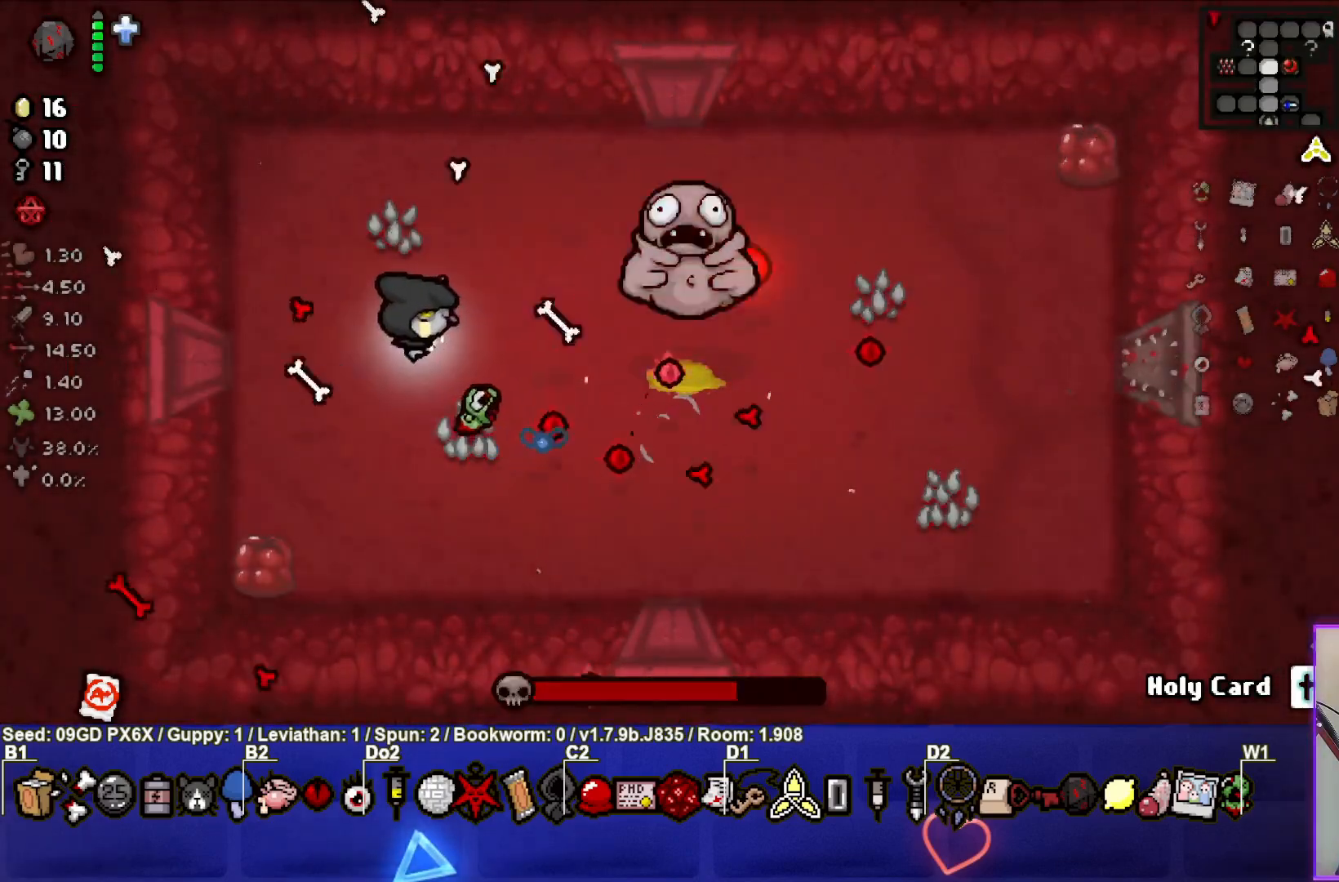
Gameplay with a controller (PlayStation layout); each line is a JSON object with the inputs held at the frame after it (dt_ms = milliseconds from this image to that frame). "events" lists button and stick changes between this image and that frame as [ms after this image, input, new state], when the widget could be followed in between. Not read: right_stick.
{"dt_ms": 500, "buttons": [], "left_stick": "down-left", "events": [[17, "left_stick", "left"], [267, "left_stick", "down-left"], [433, "CIRCLE", "up"]]}
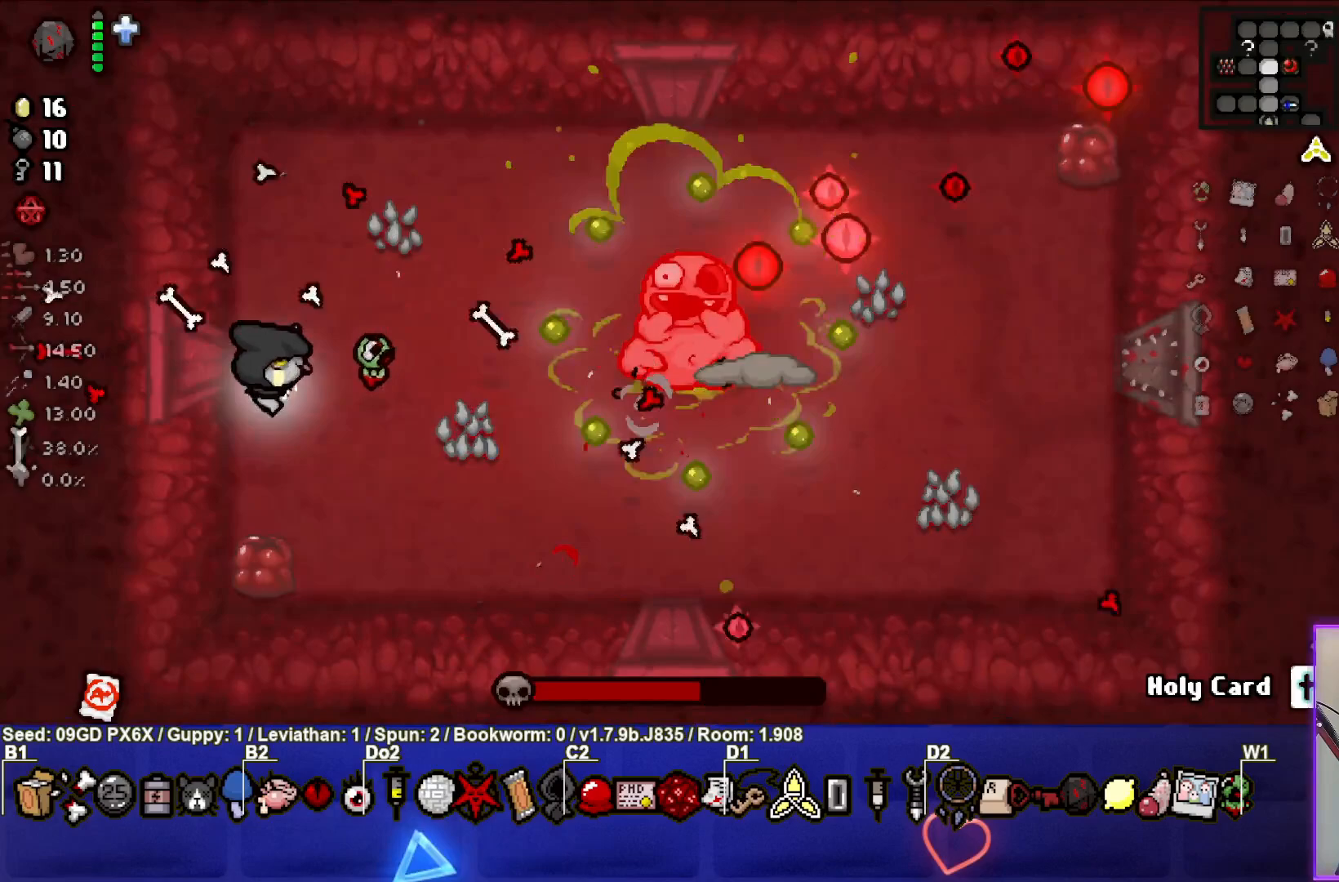
{"dt_ms": 500, "buttons": ["CIRCLE"], "left_stick": "up-right", "events": [[33, "CIRCLE", "down"], [283, "left_stick", "right"], [450, "left_stick", "up-right"]]}
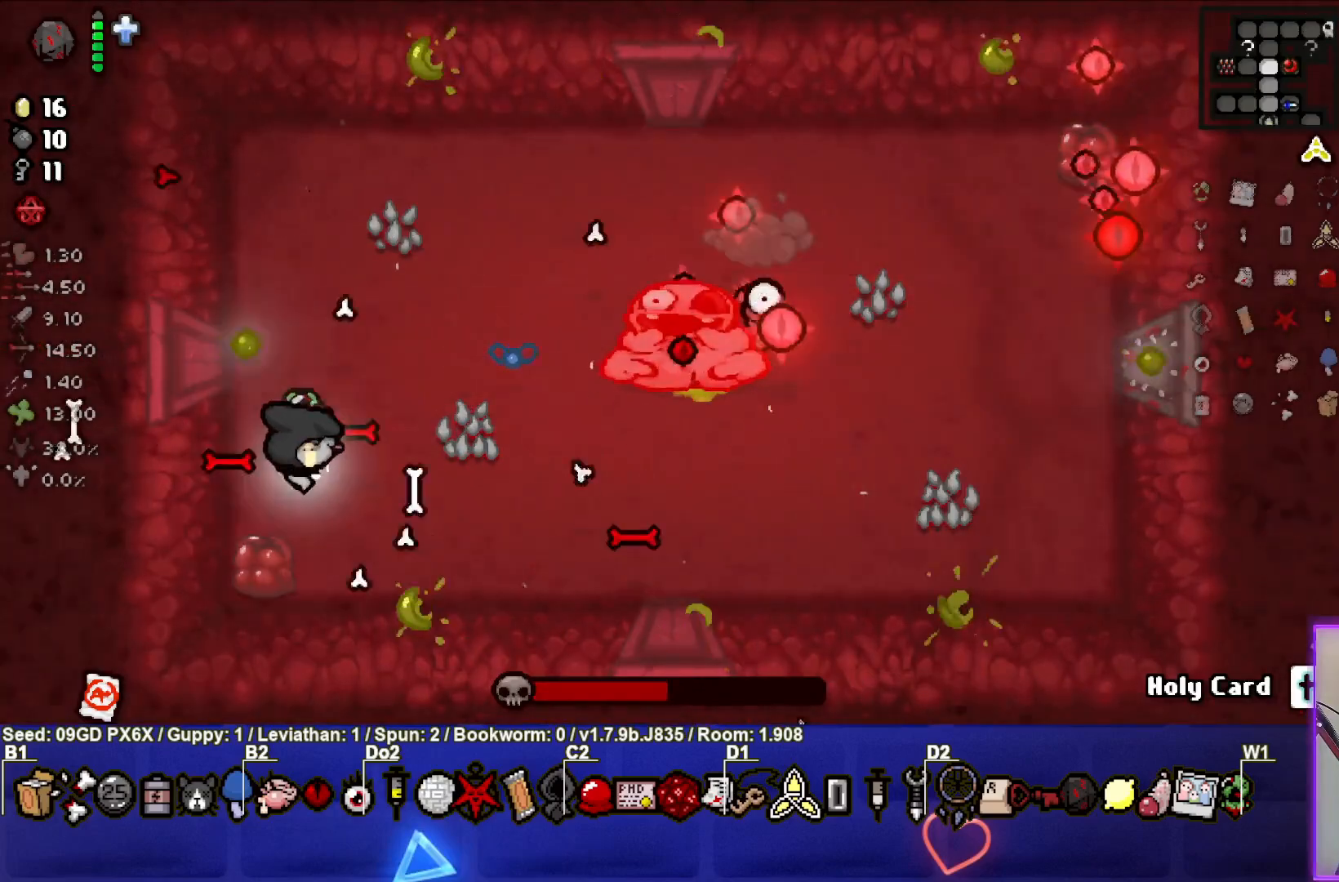
{"dt_ms": 500, "buttons": ["CIRCLE"], "left_stick": "up-right", "events": []}
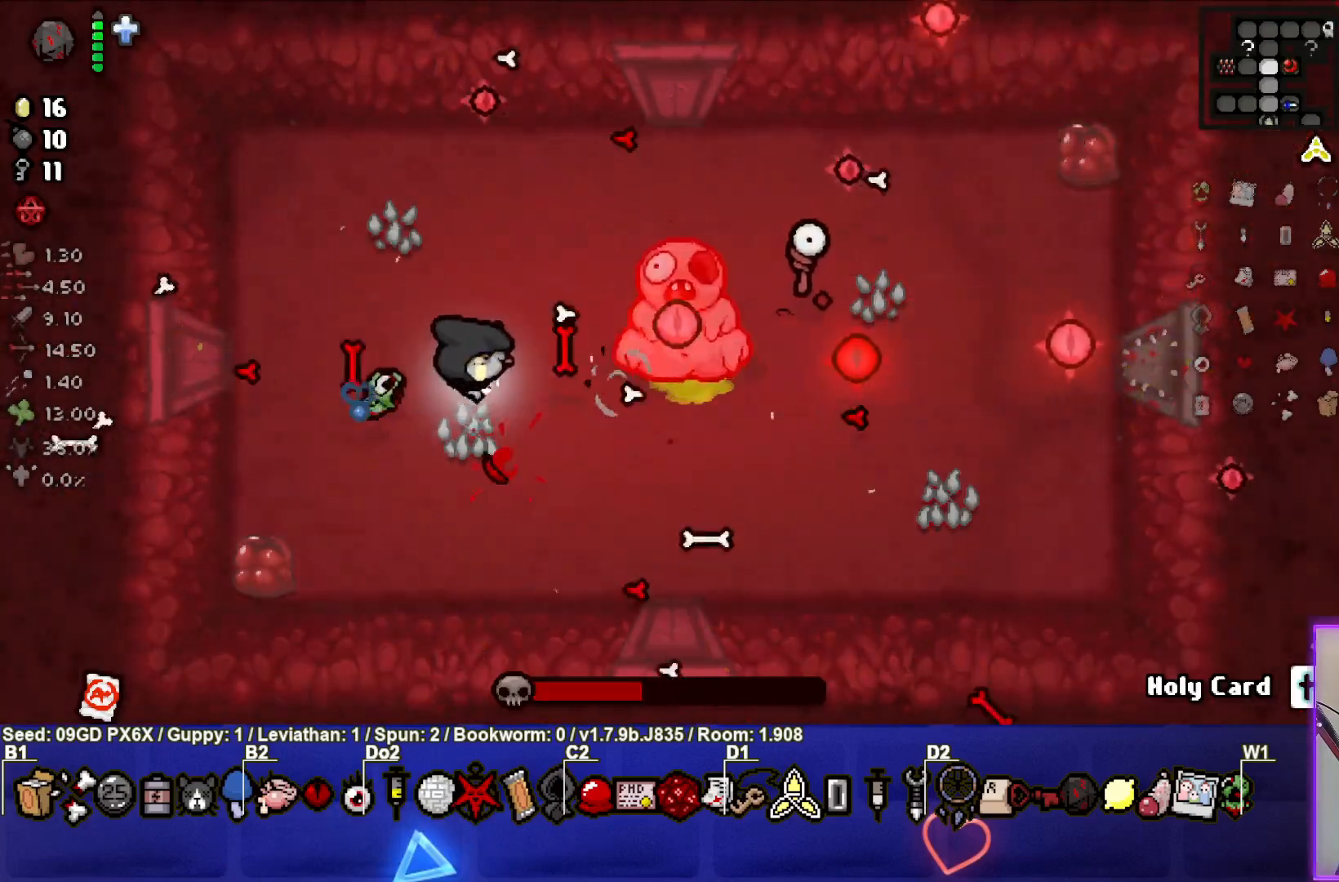
{"dt_ms": 500, "buttons": ["CIRCLE"], "left_stick": "center", "events": [[200, "left_stick", "up-left"], [300, "left_stick", "right"], [433, "left_stick", "center"]]}
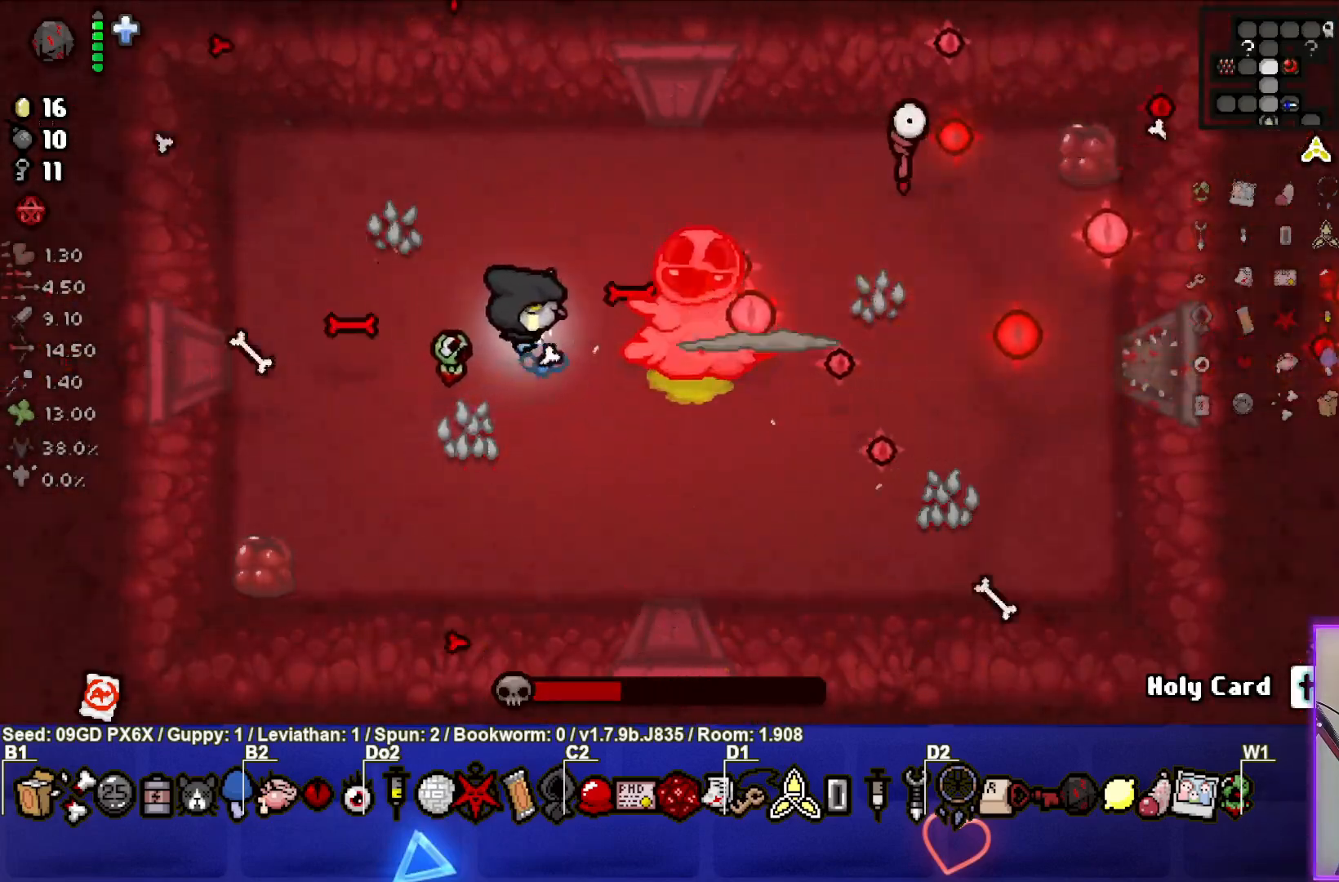
{"dt_ms": 500, "buttons": ["CIRCLE"], "left_stick": "center", "events": [[33, "left_stick", "left"], [150, "left_stick", "right"], [267, "left_stick", "center"], [333, "left_stick", "left"], [450, "left_stick", "center"]]}
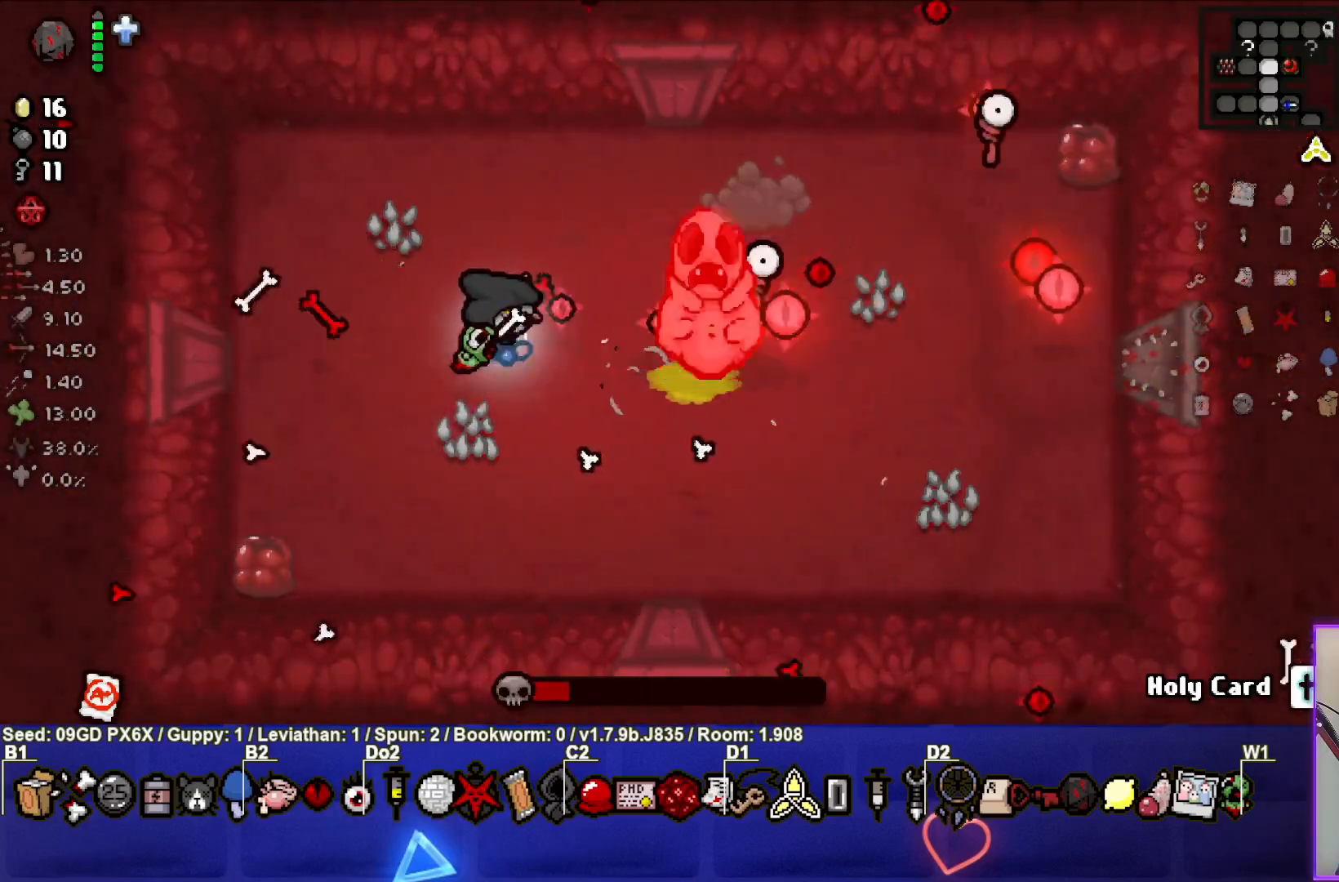
{"dt_ms": 500, "buttons": [], "left_stick": "down-left", "events": [[250, "CIRCLE", "up"], [350, "left_stick", "down-left"], [400, "L1", "down"], [467, "L1", "up"]]}
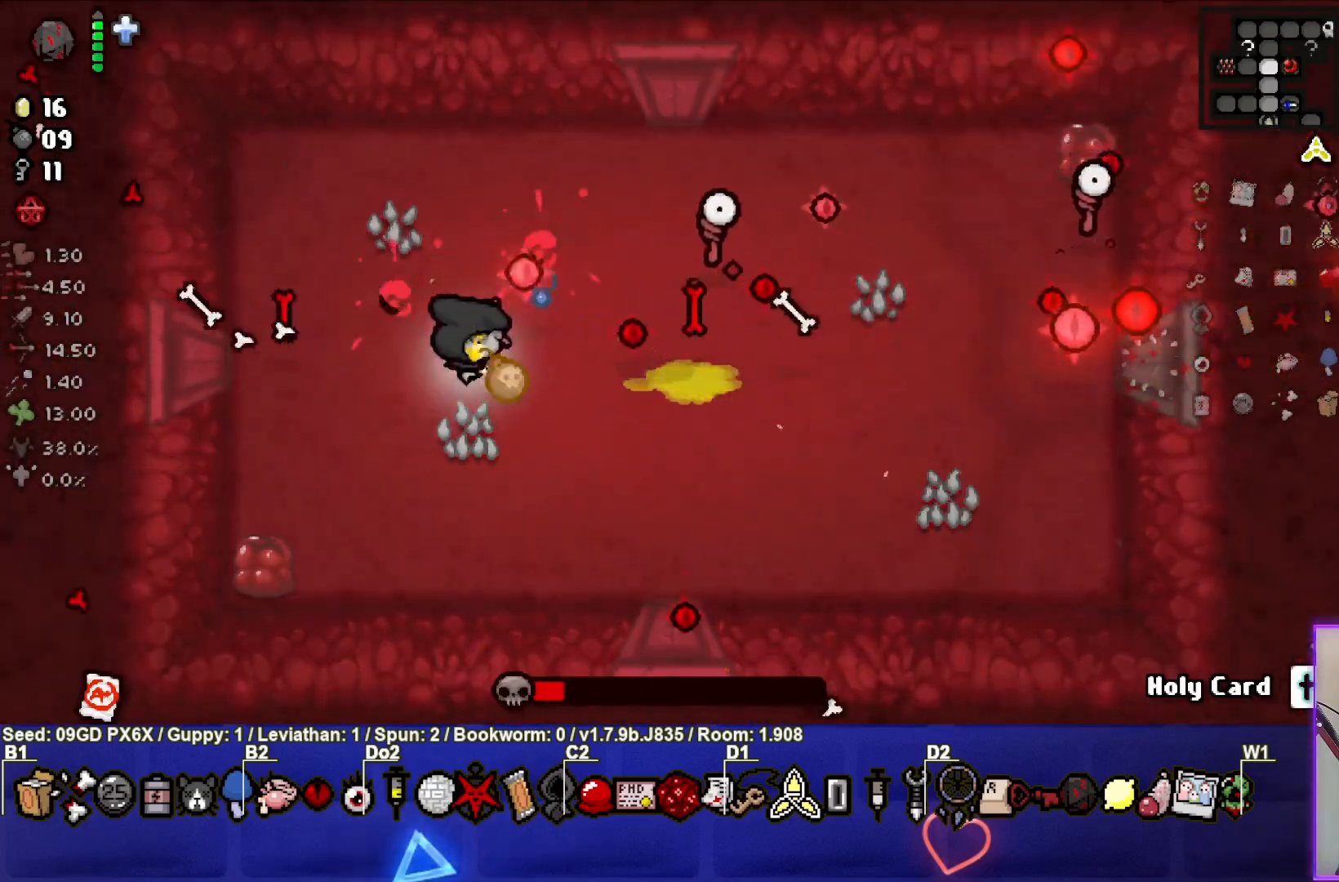
{"dt_ms": 500, "buttons": [], "left_stick": "down-left", "events": []}
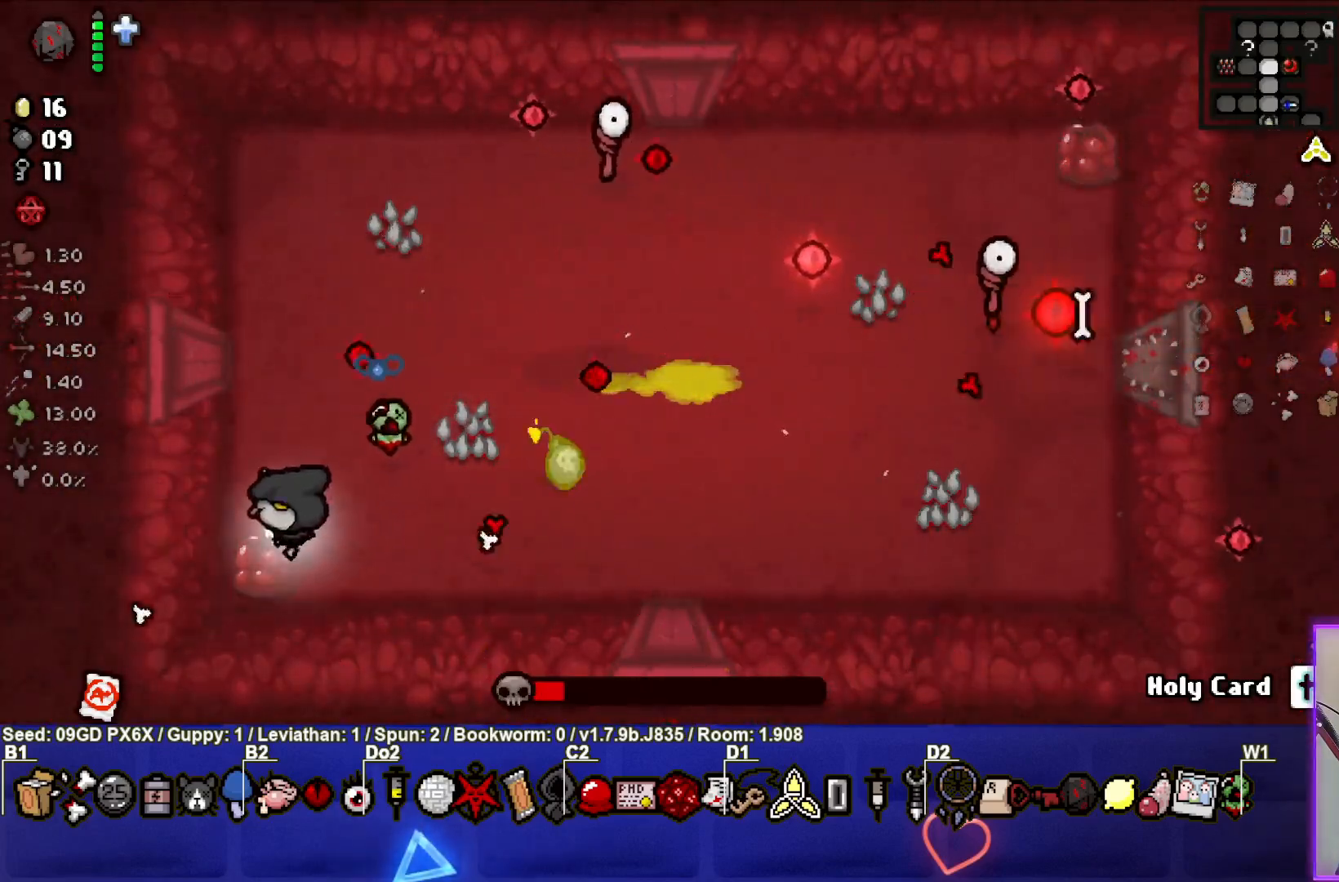
{"dt_ms": 500, "buttons": [], "left_stick": "down-left", "events": [[100, "left_stick", "left"], [233, "left_stick", "down-left"]]}
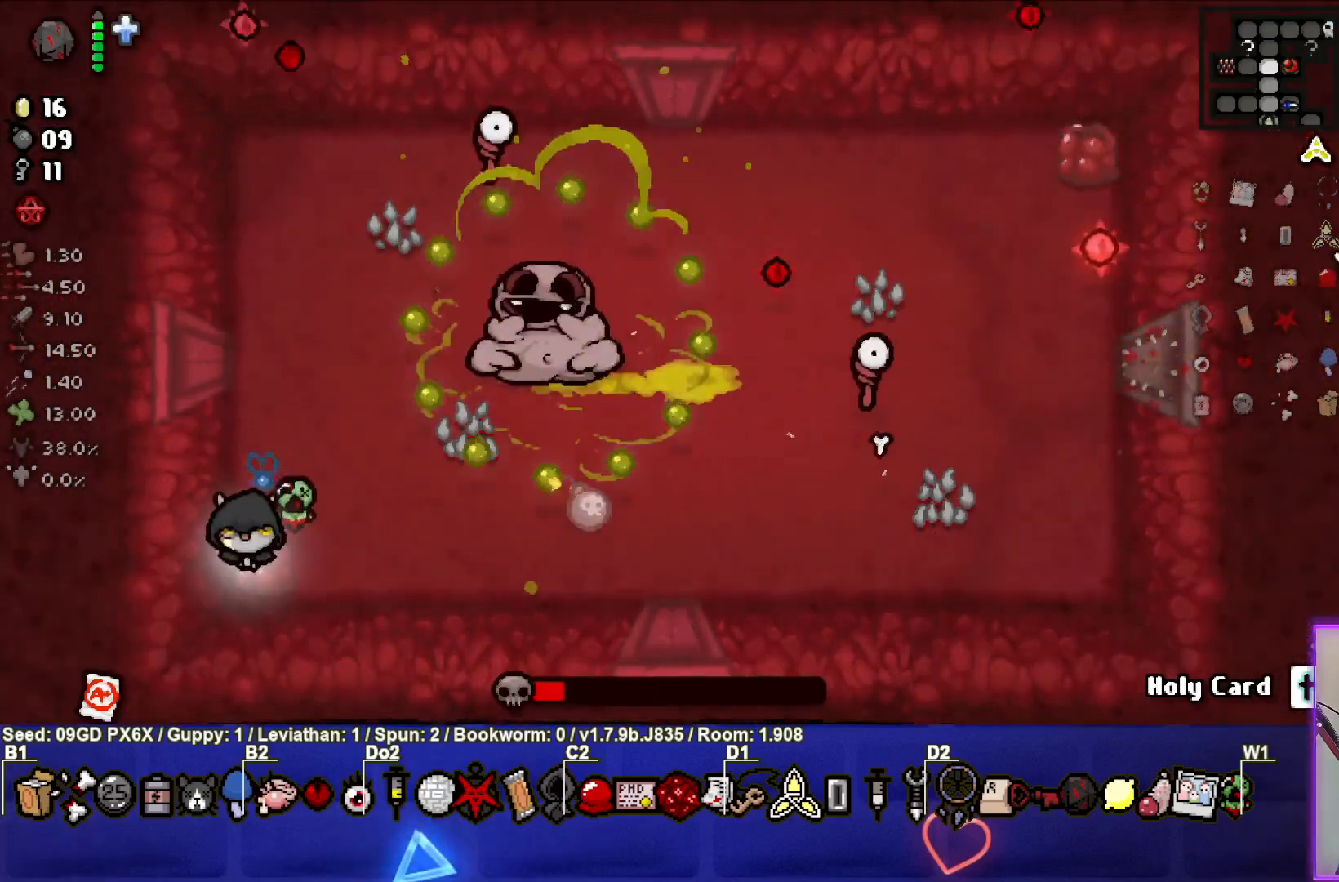
{"dt_ms": 500, "buttons": [], "left_stick": "down-left", "events": []}
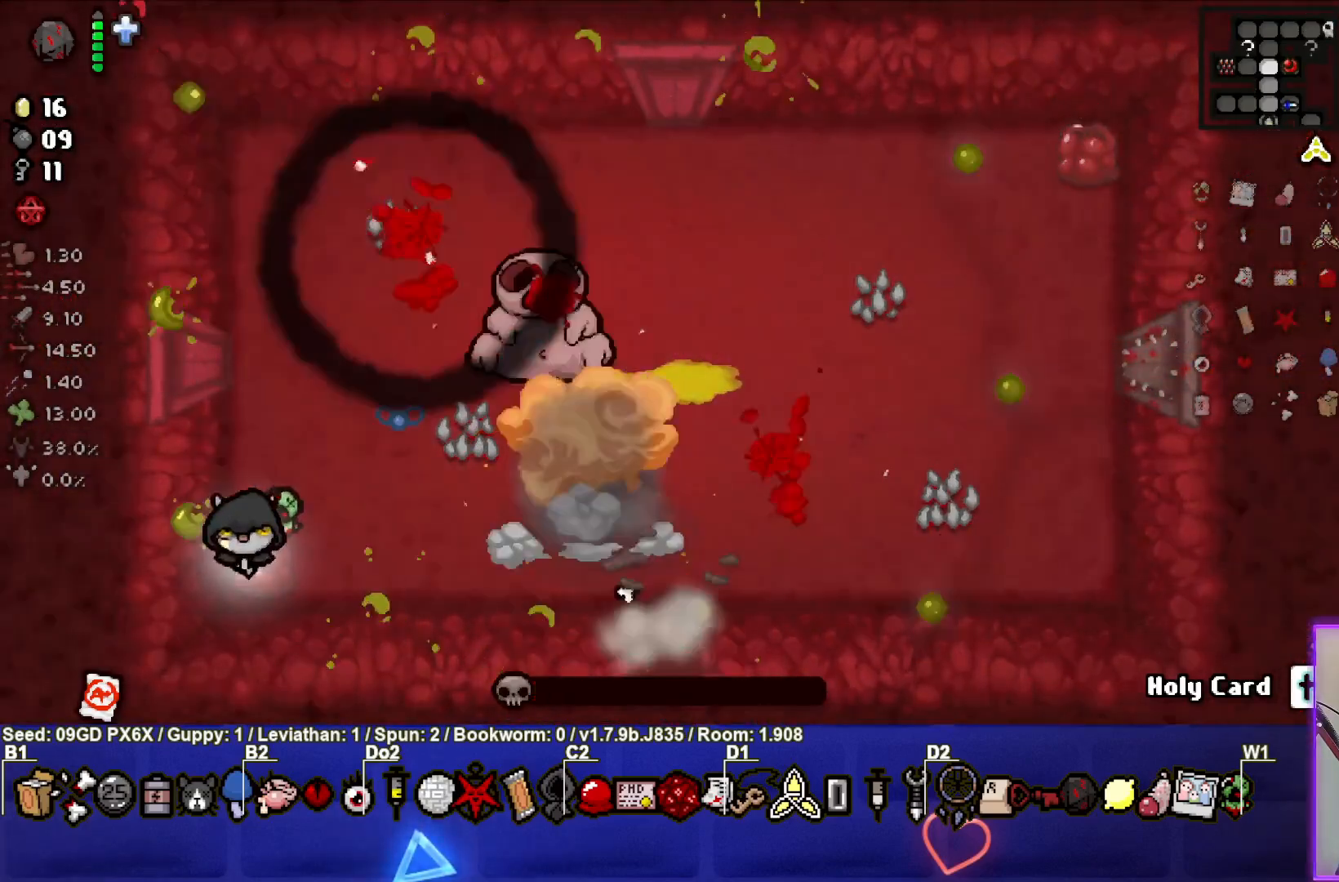
{"dt_ms": 500, "buttons": [], "left_stick": "center", "events": [[283, "left_stick", "down"], [467, "left_stick", "center"]]}
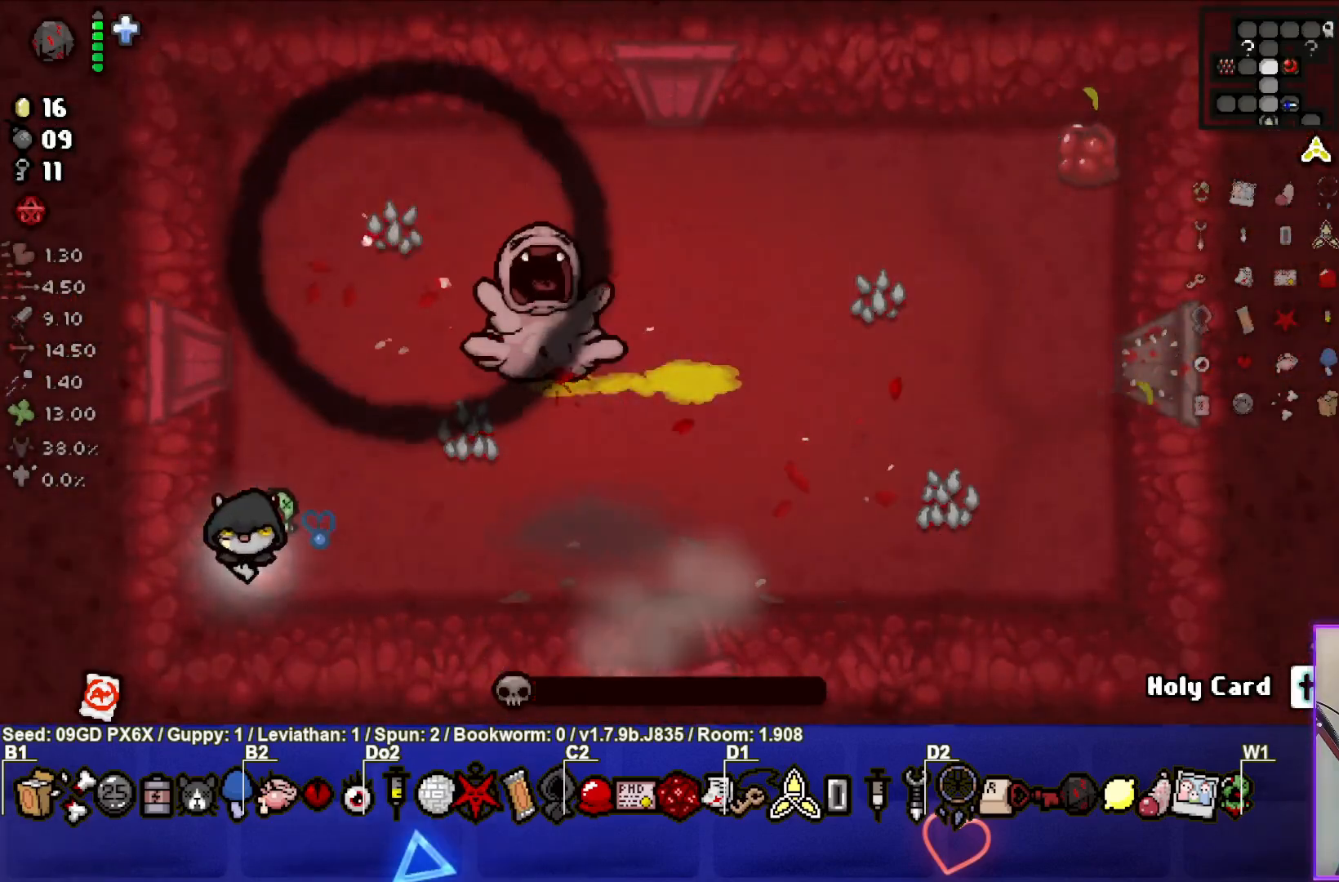
{"dt_ms": 500, "buttons": [], "left_stick": "center", "events": [[150, "left_stick", "right"], [467, "left_stick", "center"]]}
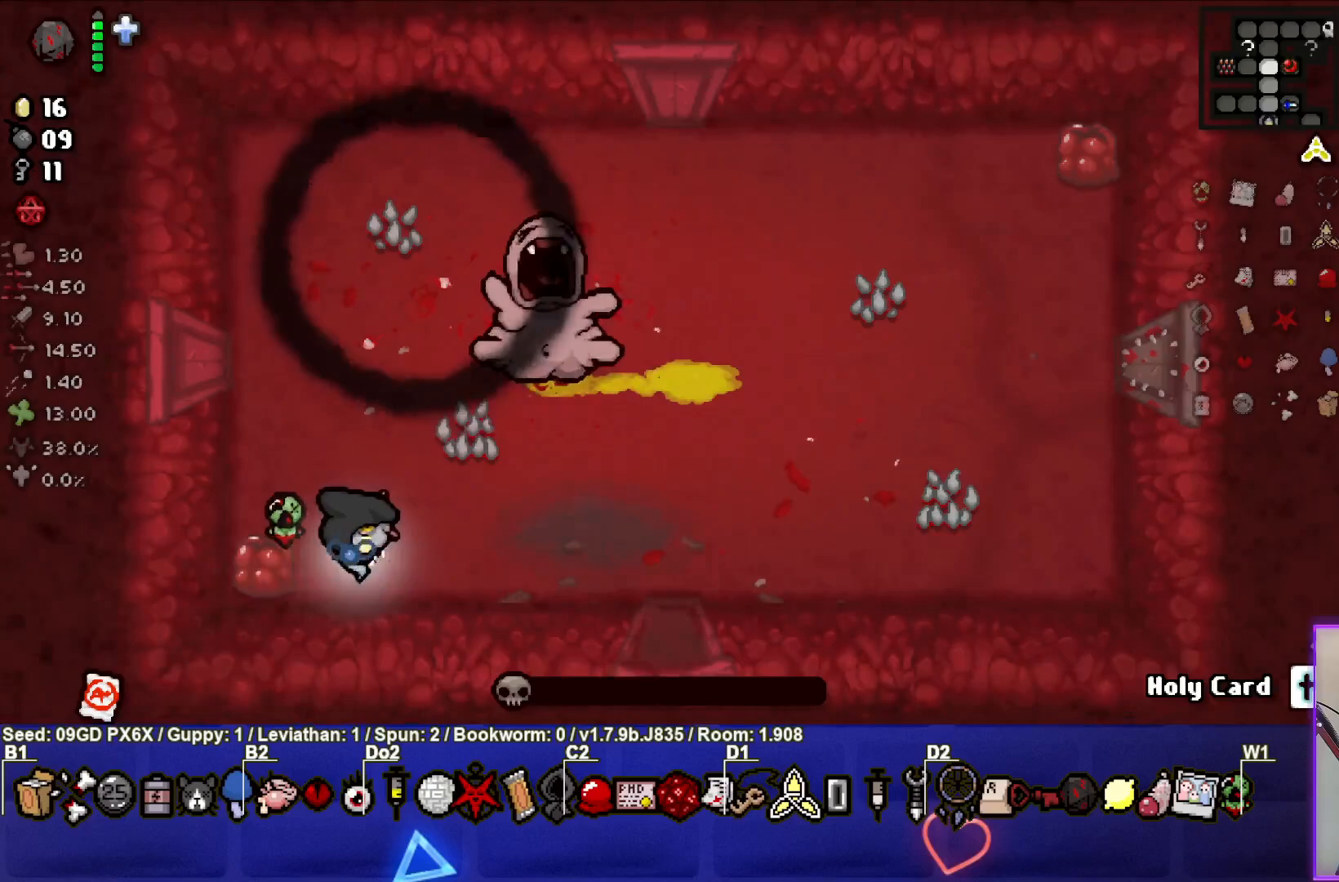
{"dt_ms": 500, "buttons": [], "left_stick": "center", "events": []}
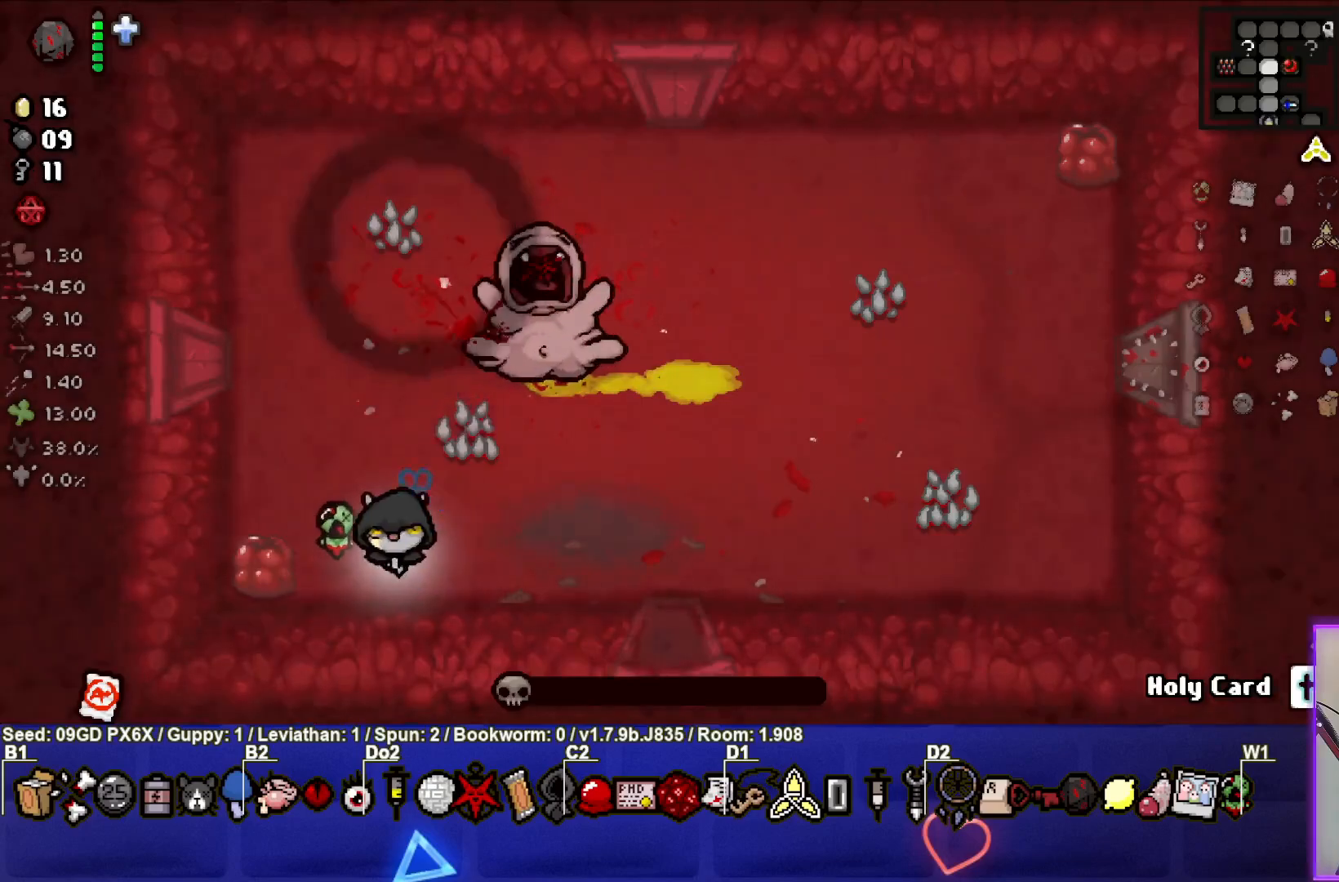
{"dt_ms": 500, "buttons": [], "left_stick": "center", "events": []}
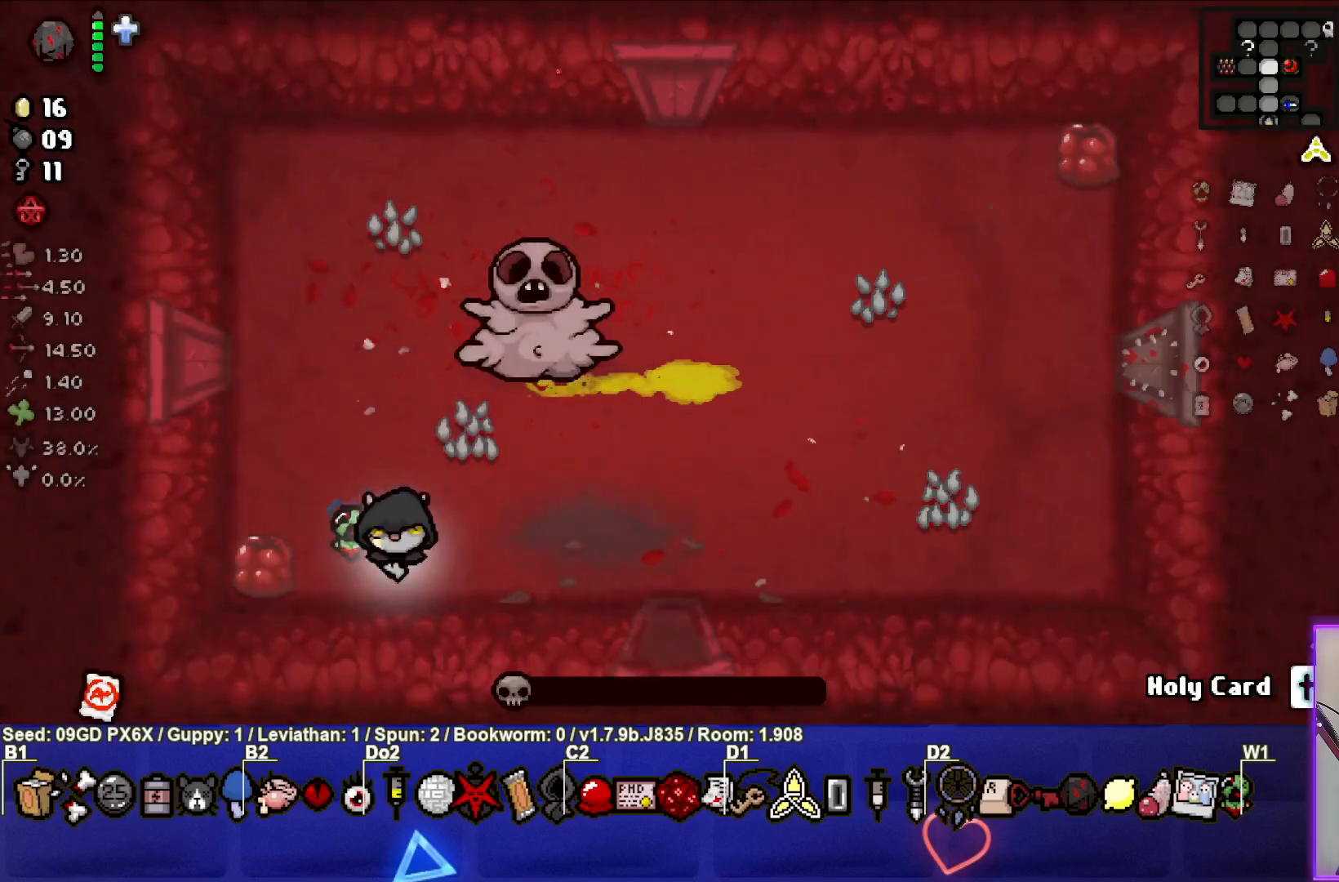
{"dt_ms": 500, "buttons": [], "left_stick": "center", "events": []}
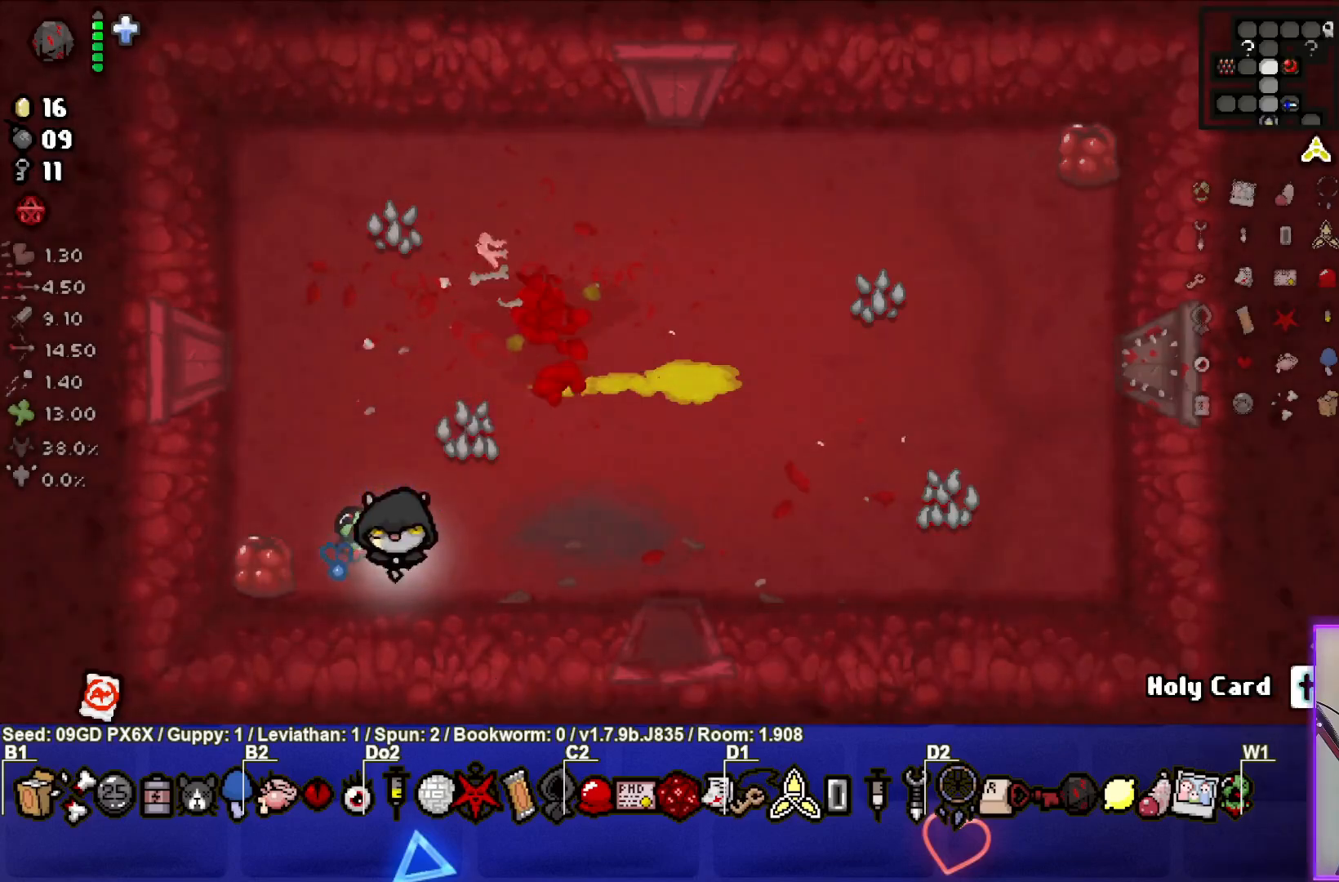
{"dt_ms": 500, "buttons": [], "left_stick": "center", "events": []}
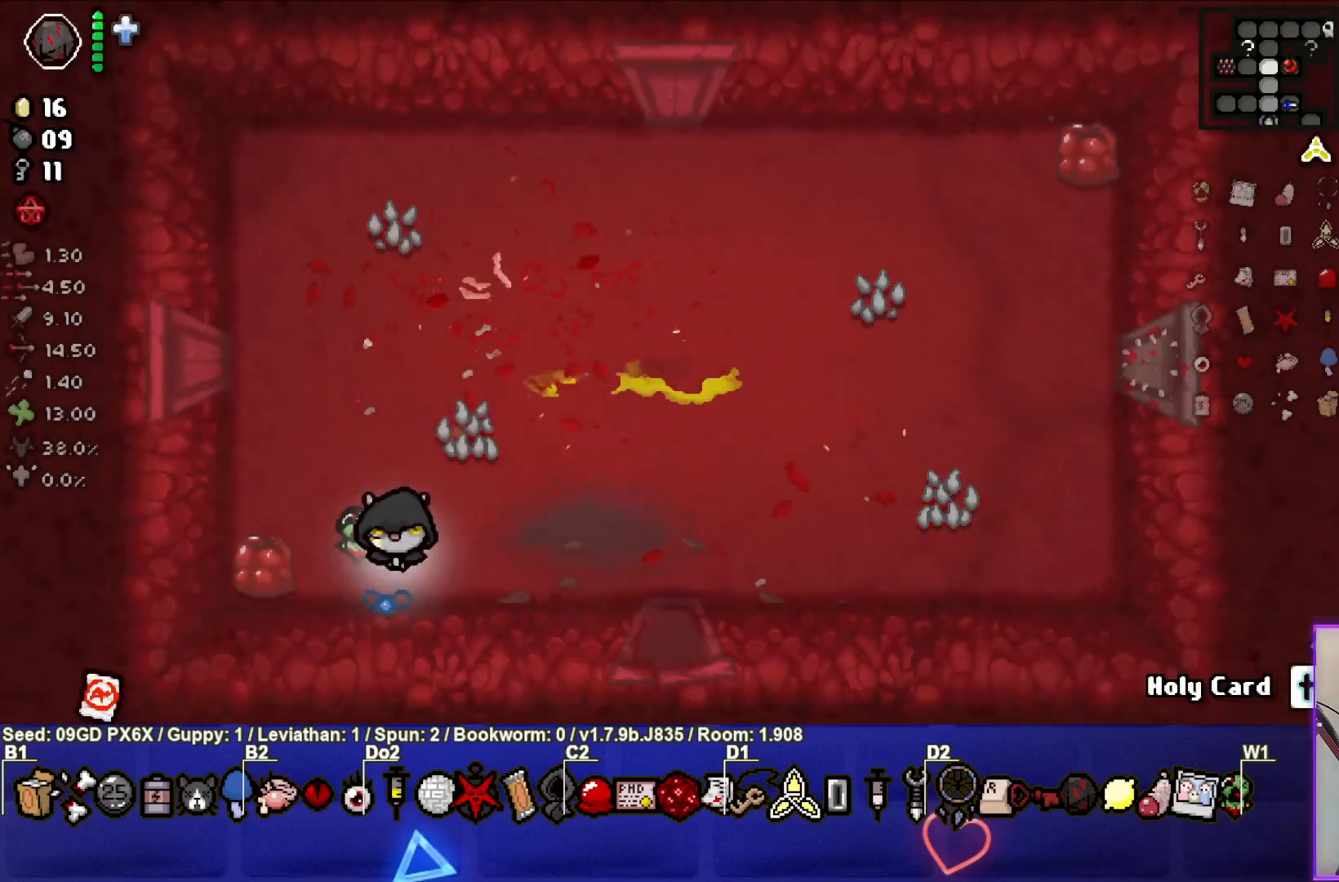
{"dt_ms": 500, "buttons": [], "left_stick": "center", "events": [[433, "left_stick", "right"], [500, "left_stick", "center"]]}
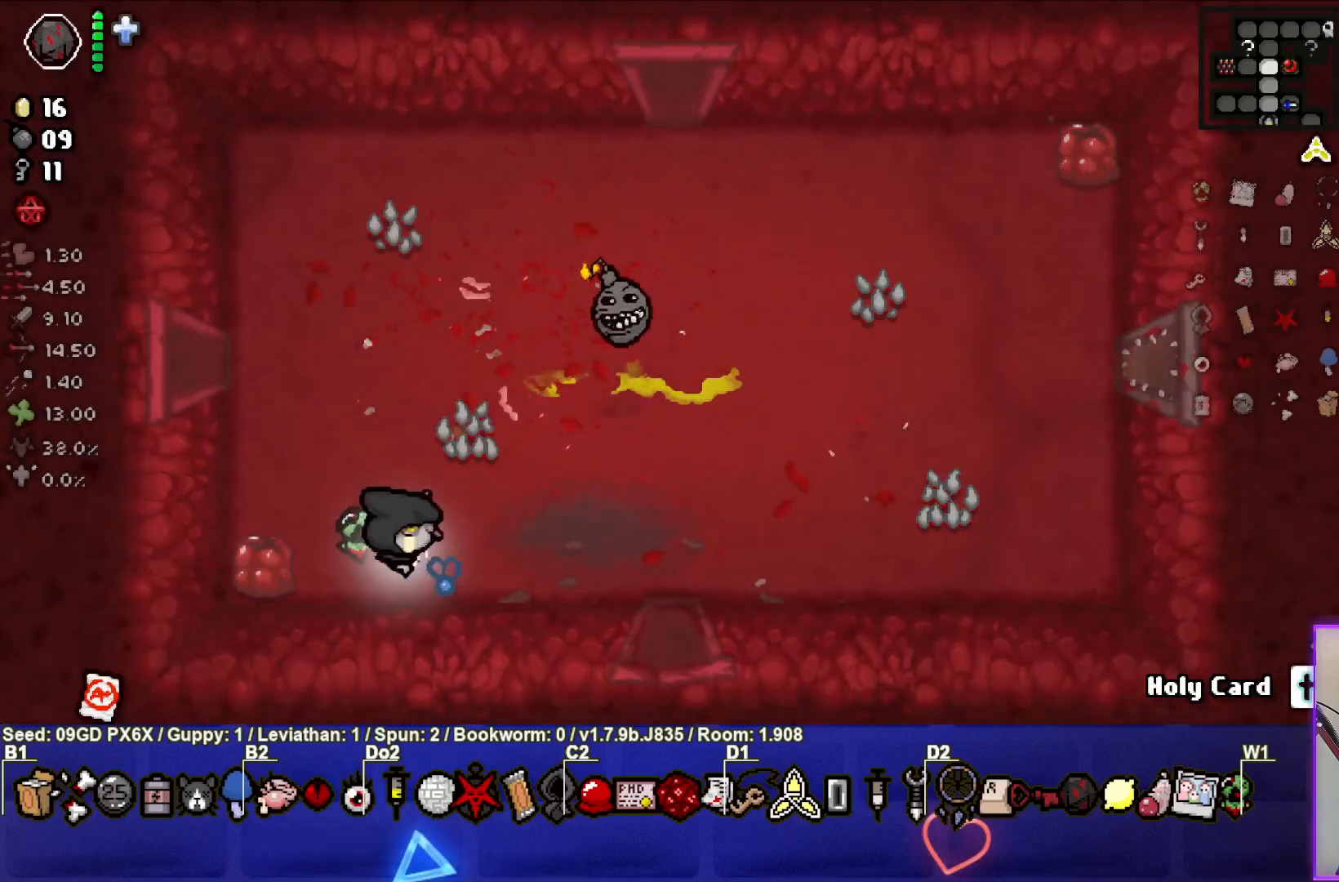
{"dt_ms": 500, "buttons": [], "left_stick": "up-left", "events": [[50, "left_stick", "left"], [100, "left_stick", "up-left"]]}
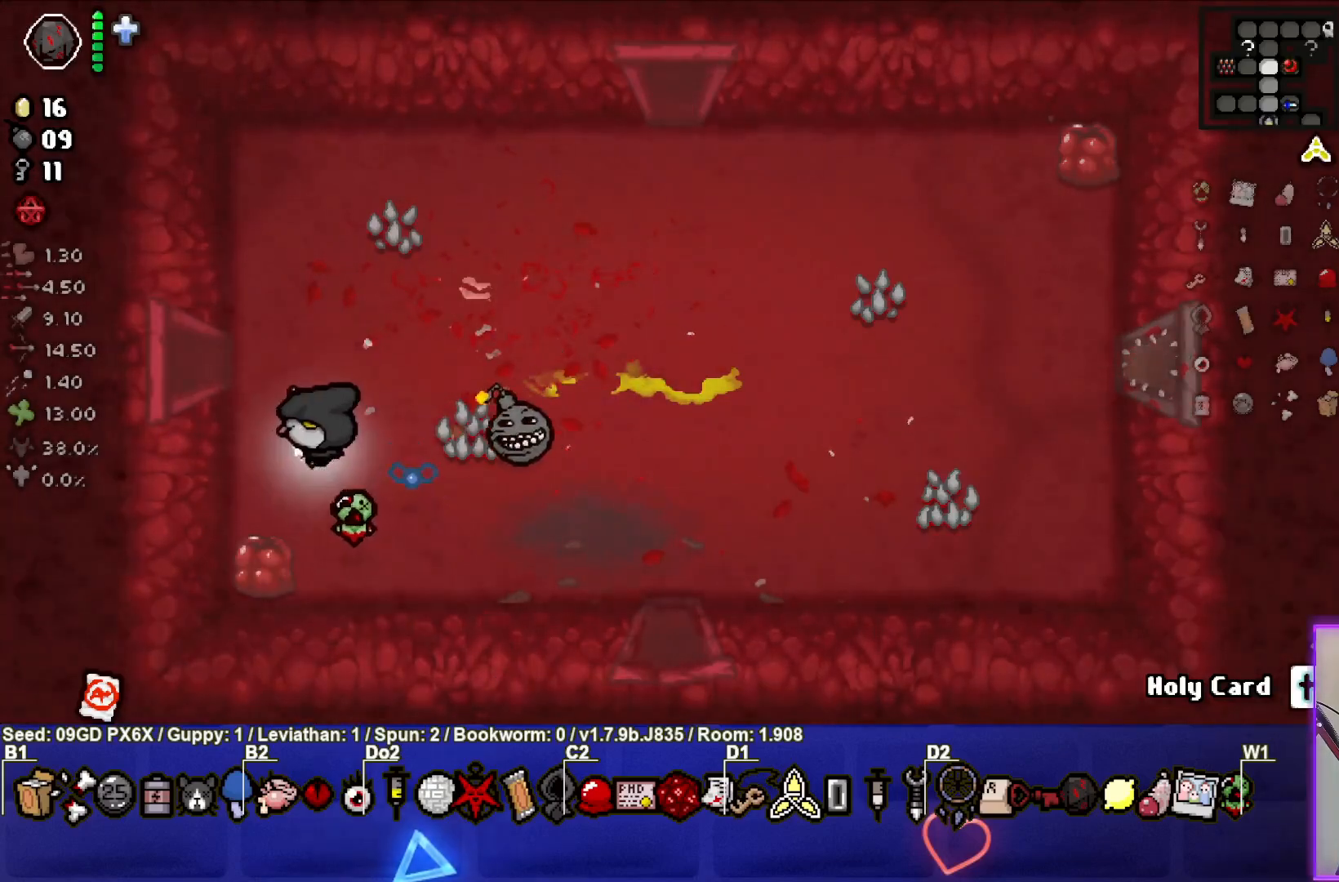
{"dt_ms": 500, "buttons": [], "left_stick": "left", "events": [[333, "left_stick", "left"]]}
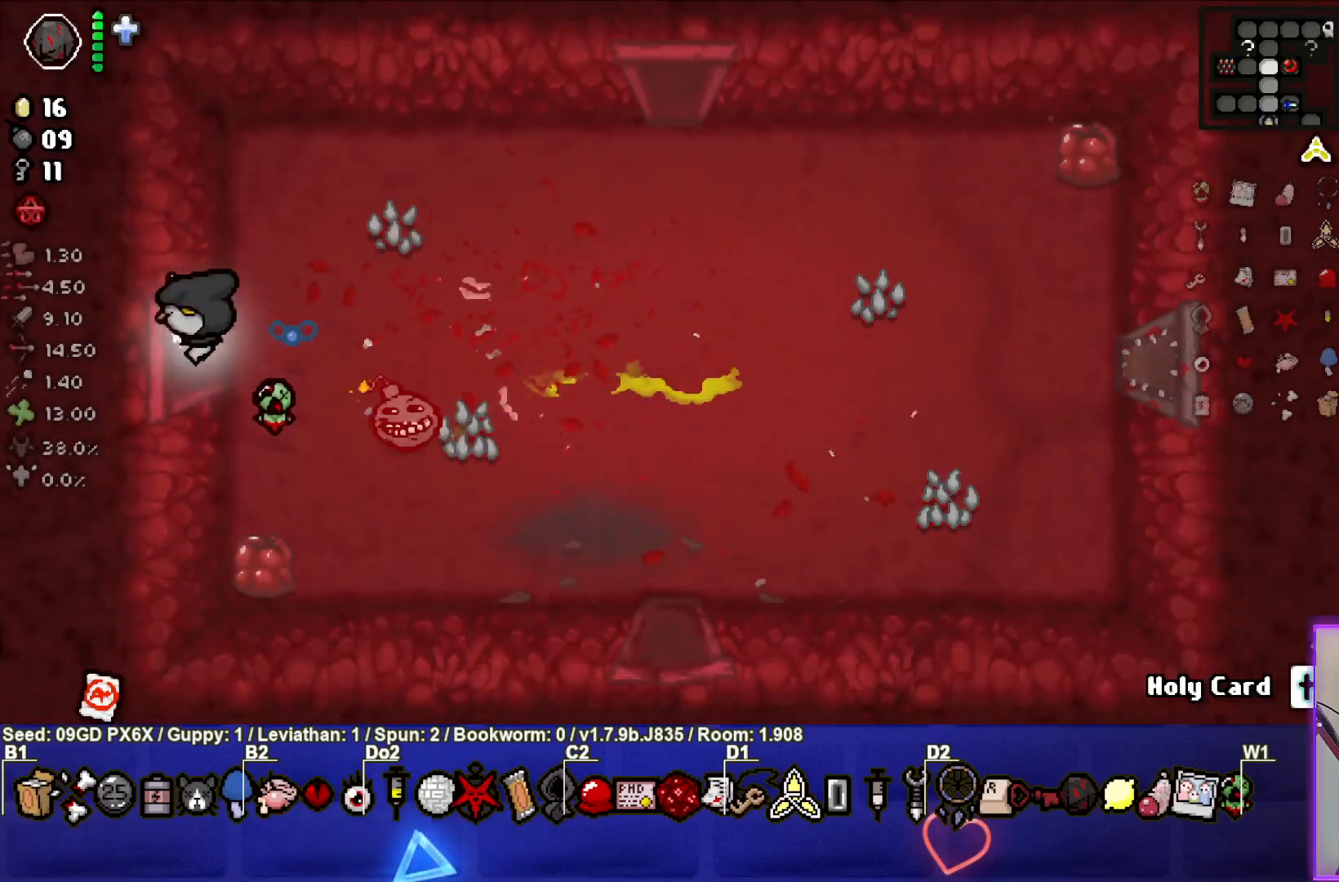
{"dt_ms": 500, "buttons": ["SQUARE"], "left_stick": "center", "events": [[167, "SQUARE", "down"], [283, "left_stick", "center"]]}
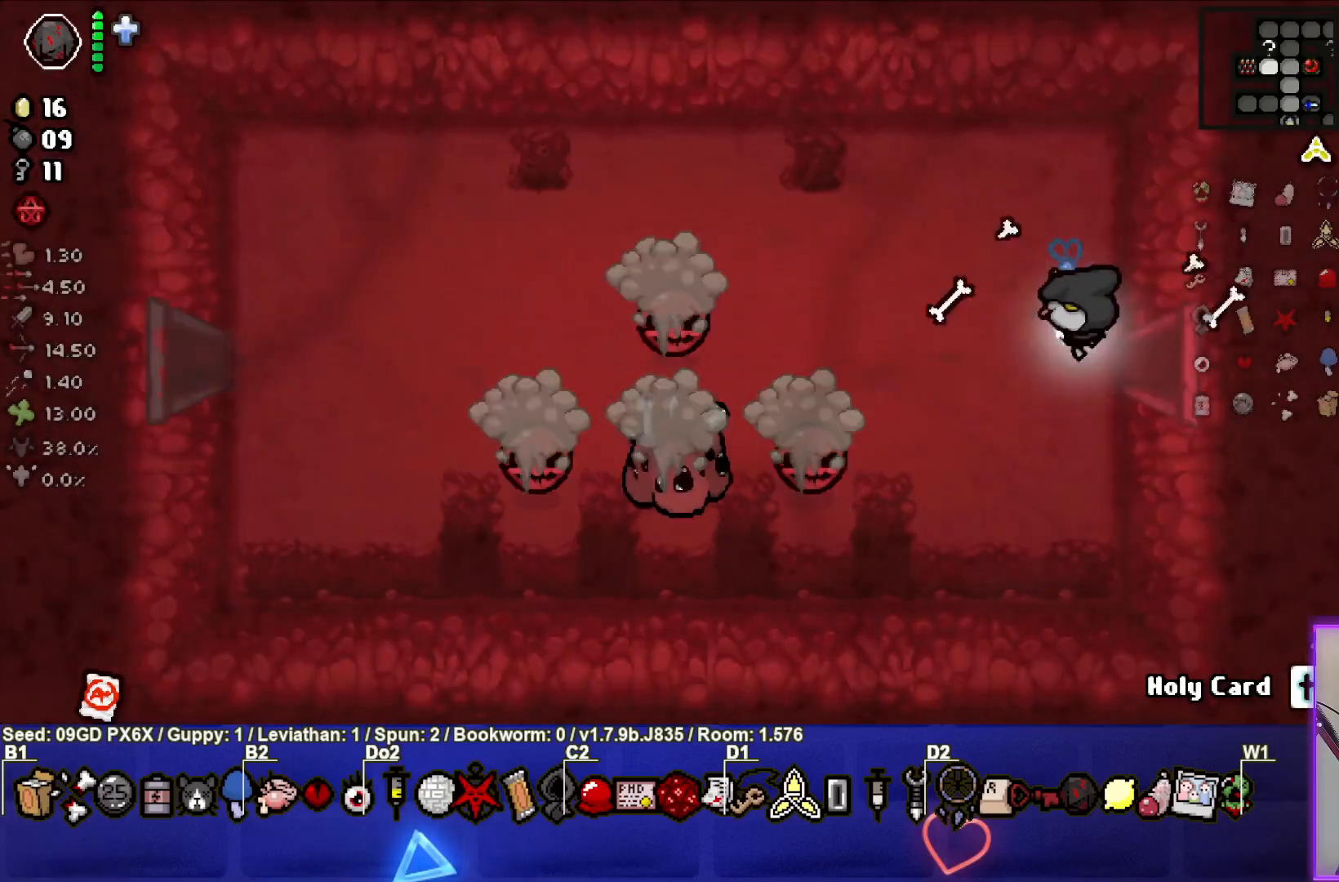
{"dt_ms": 500, "buttons": ["SQUARE"], "left_stick": "down", "events": [[150, "left_stick", "left"], [300, "left_stick", "down-left"], [483, "left_stick", "down"]]}
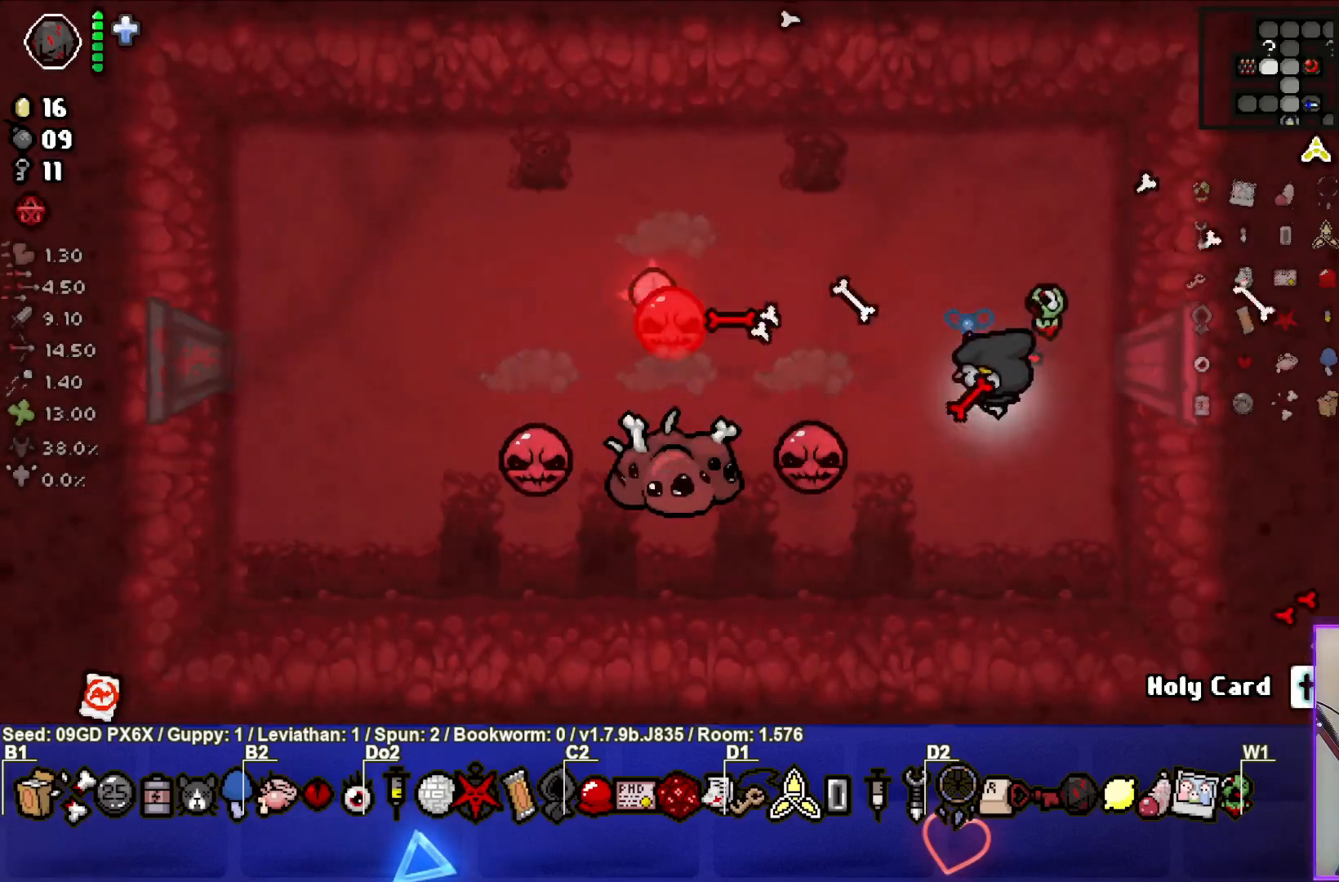
{"dt_ms": 500, "buttons": ["SQUARE"], "left_stick": "up-right", "events": [[33, "left_stick", "down-right"], [217, "left_stick", "center"], [283, "left_stick", "up-right"]]}
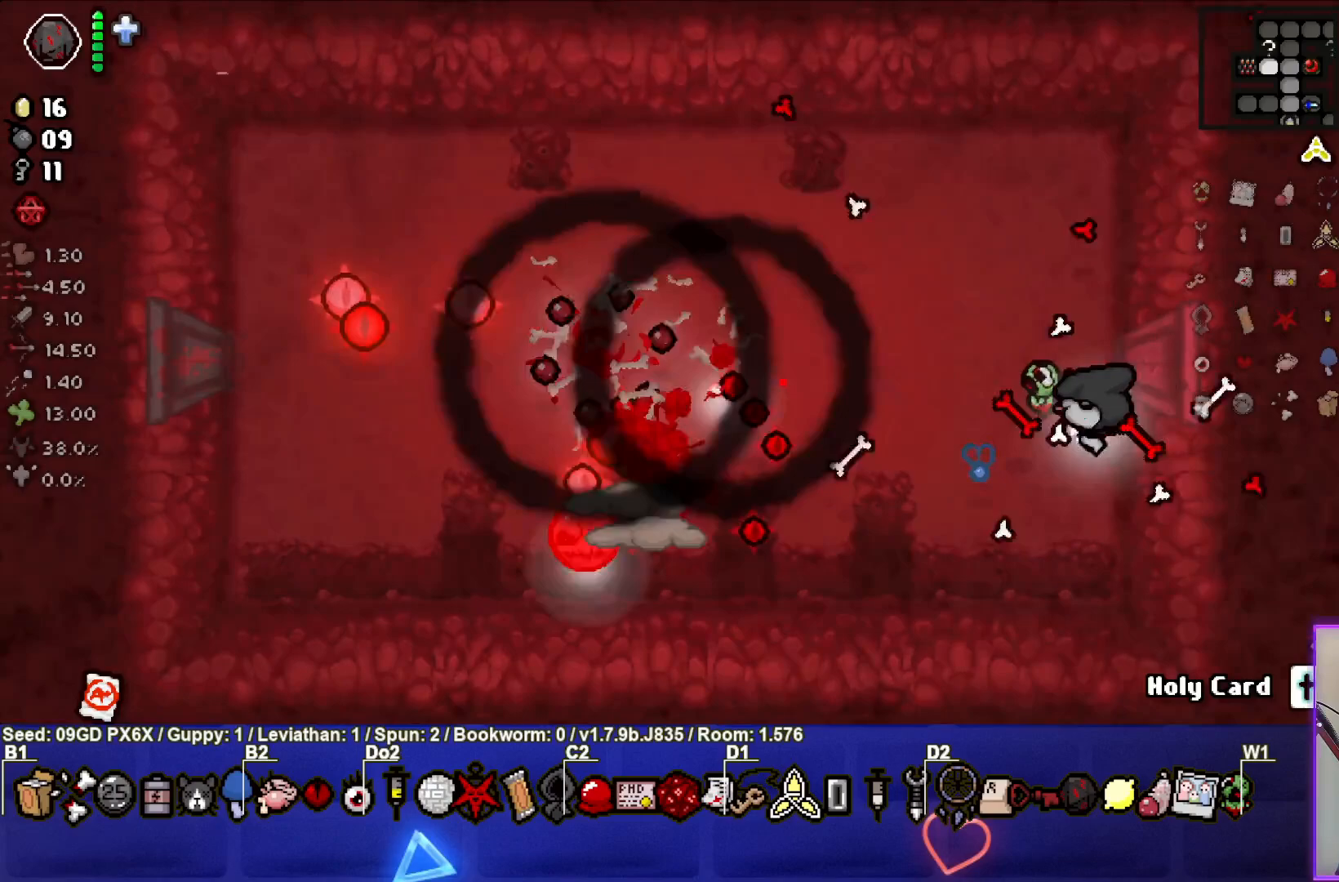
{"dt_ms": 500, "buttons": [], "left_stick": "up-right", "events": [[50, "SQUARE", "up"], [150, "left_stick", "up"], [433, "left_stick", "up-right"]]}
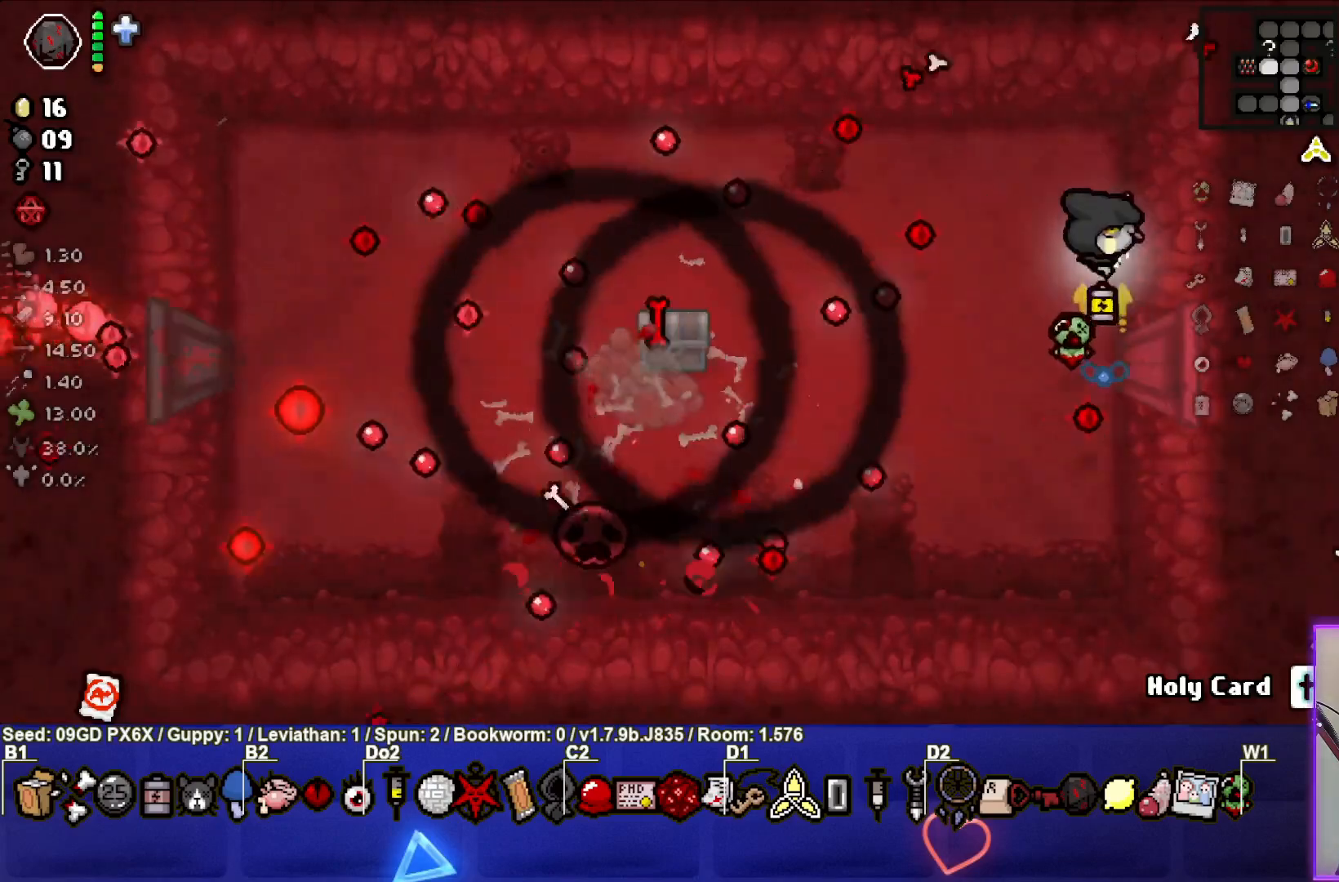
{"dt_ms": 500, "buttons": [], "left_stick": "up-right", "events": []}
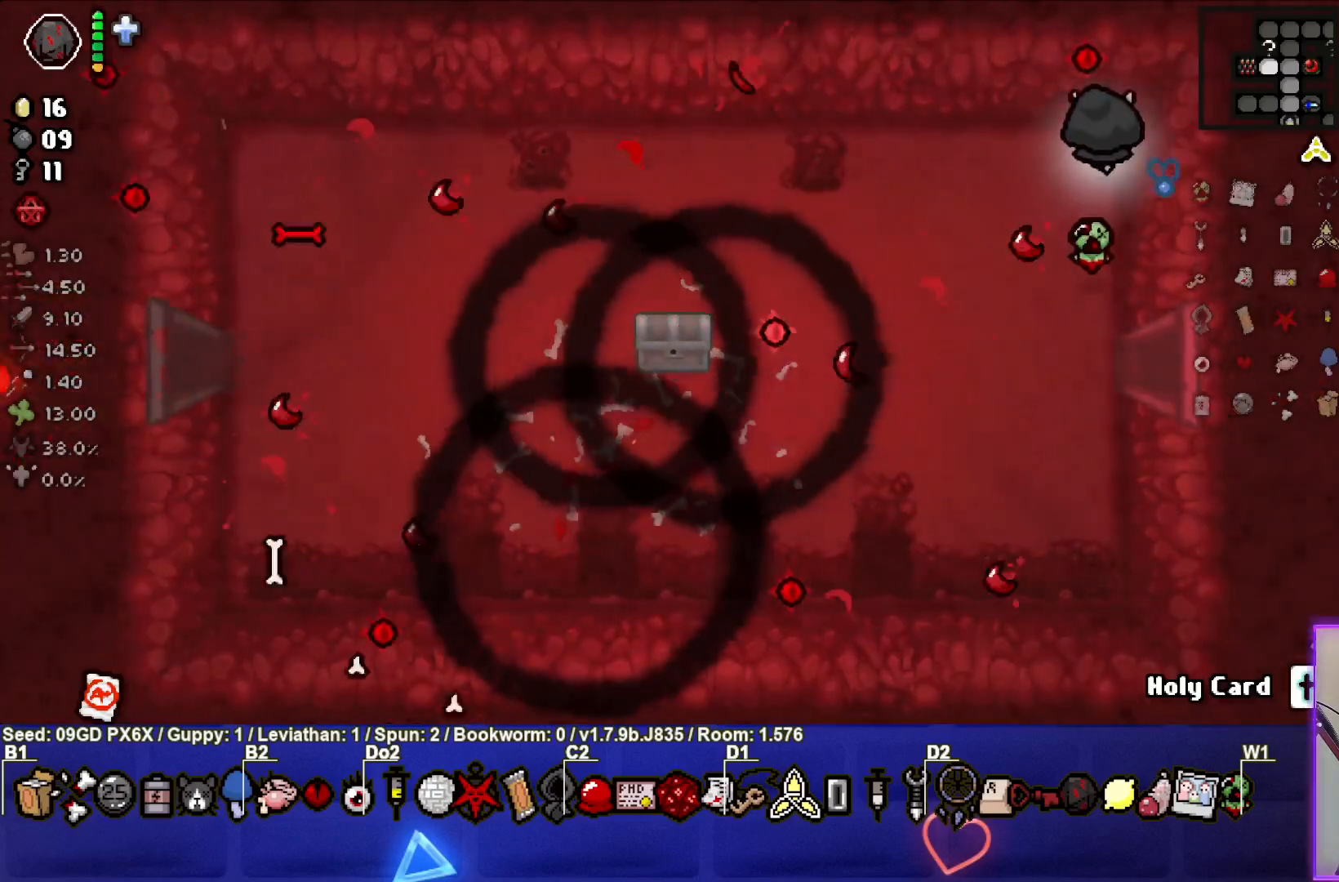
{"dt_ms": 500, "buttons": [], "left_stick": "left", "events": [[133, "left_stick", "left"]]}
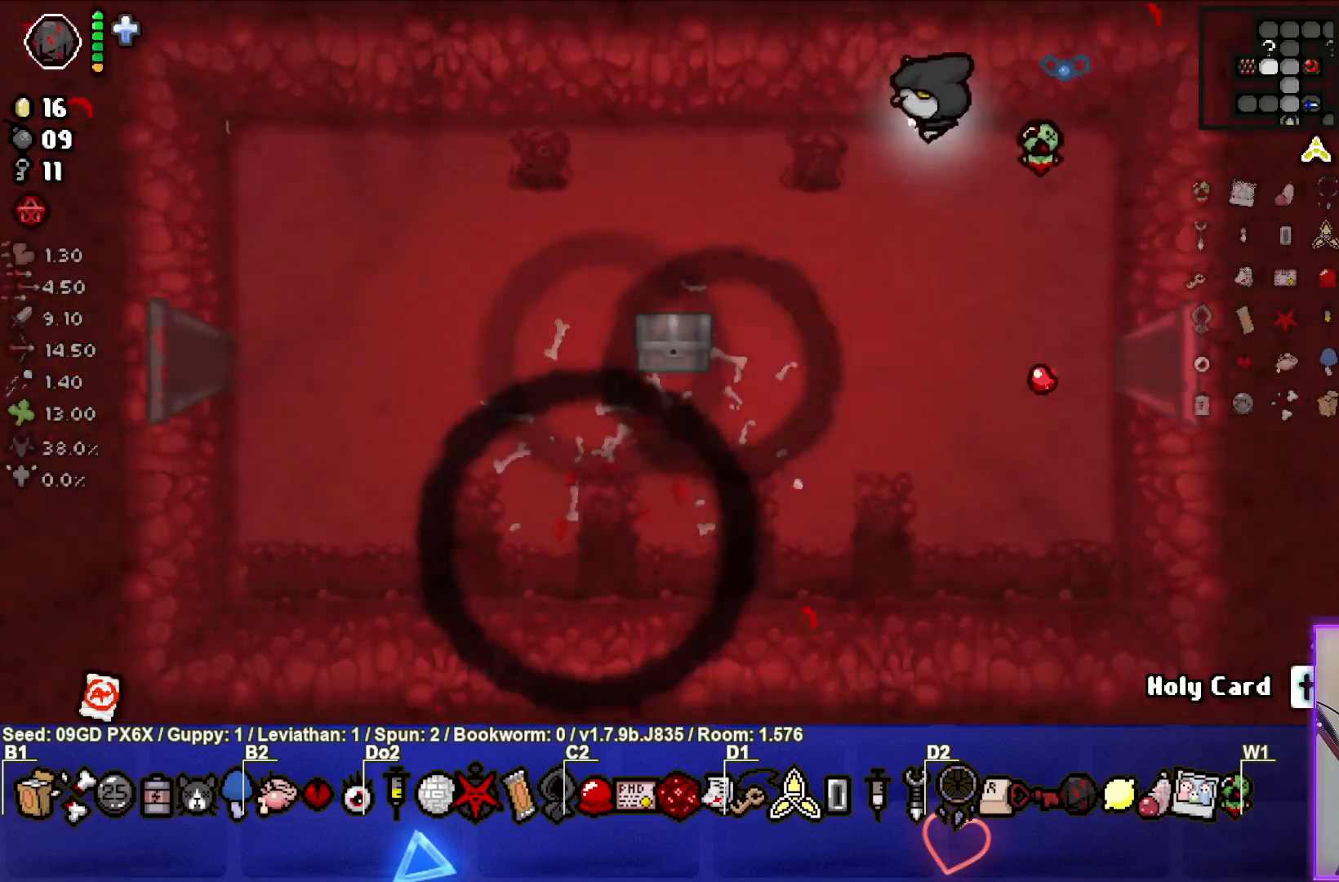
{"dt_ms": 500, "buttons": [], "left_stick": "left", "events": []}
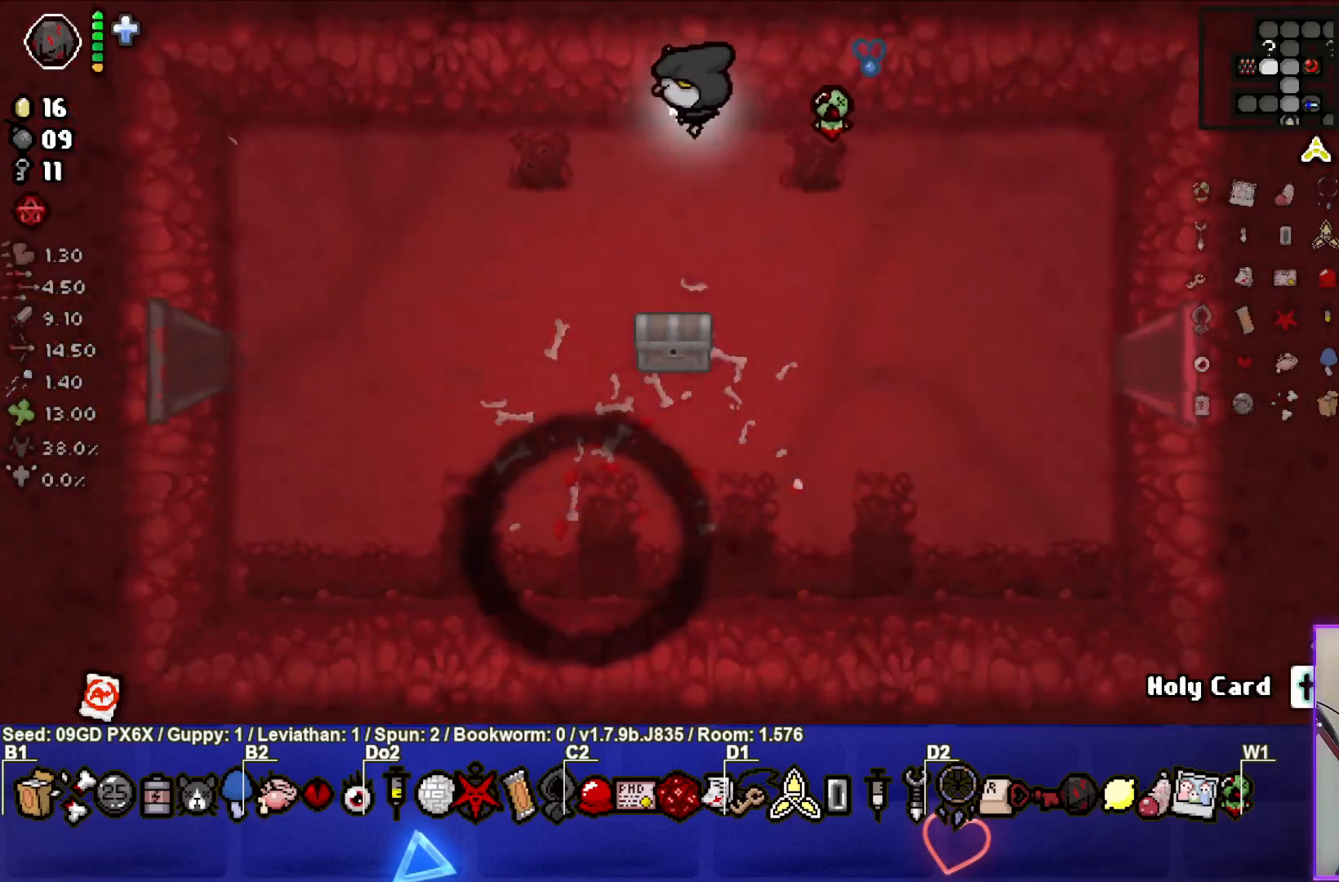
{"dt_ms": 500, "buttons": [], "left_stick": "down-left", "events": [[167, "L1", "down"], [183, "left_stick", "down-left"], [283, "L1", "up"]]}
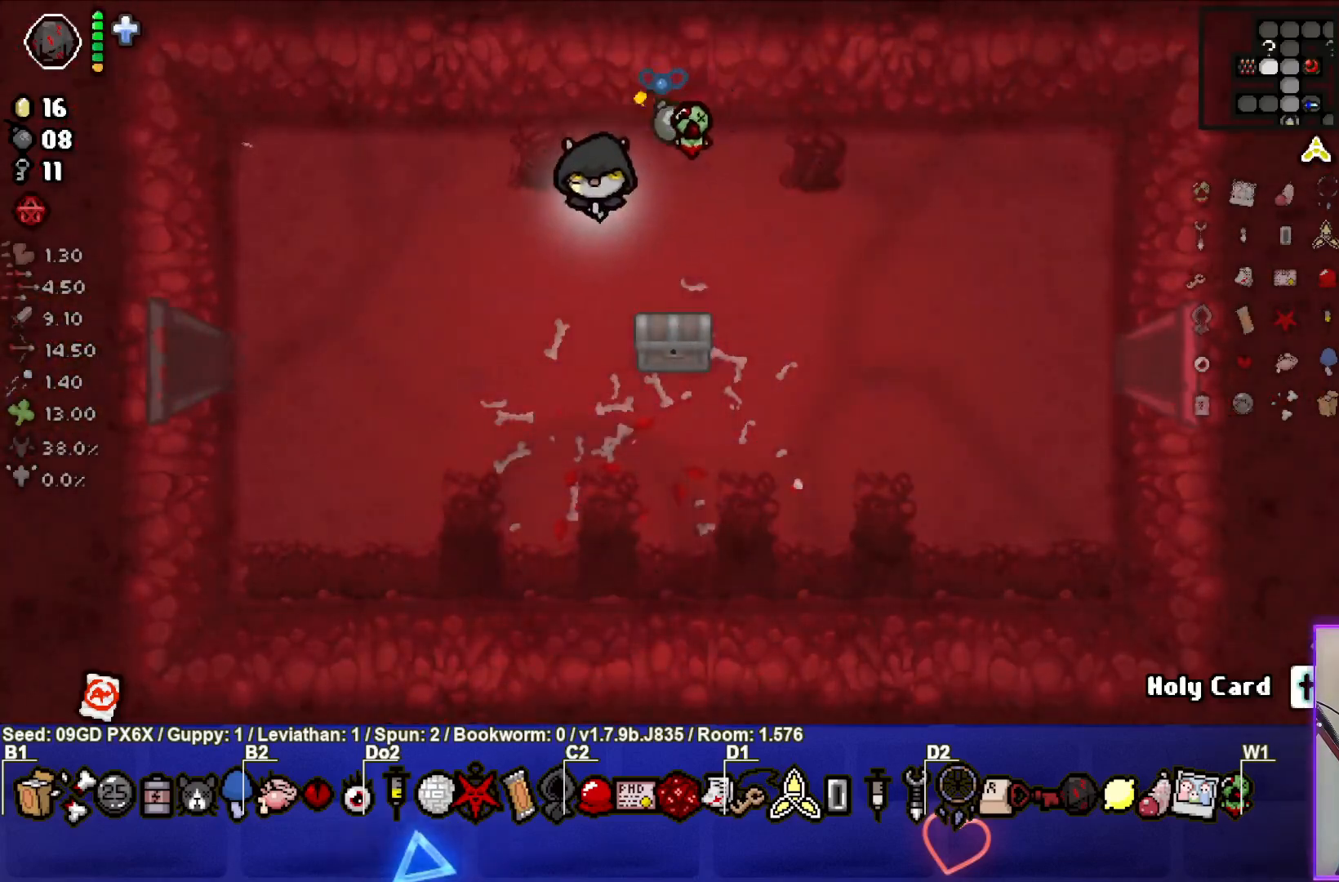
{"dt_ms": 500, "buttons": [], "left_stick": "down-left", "events": [[17, "left_stick", "down"], [367, "left_stick", "down-left"]]}
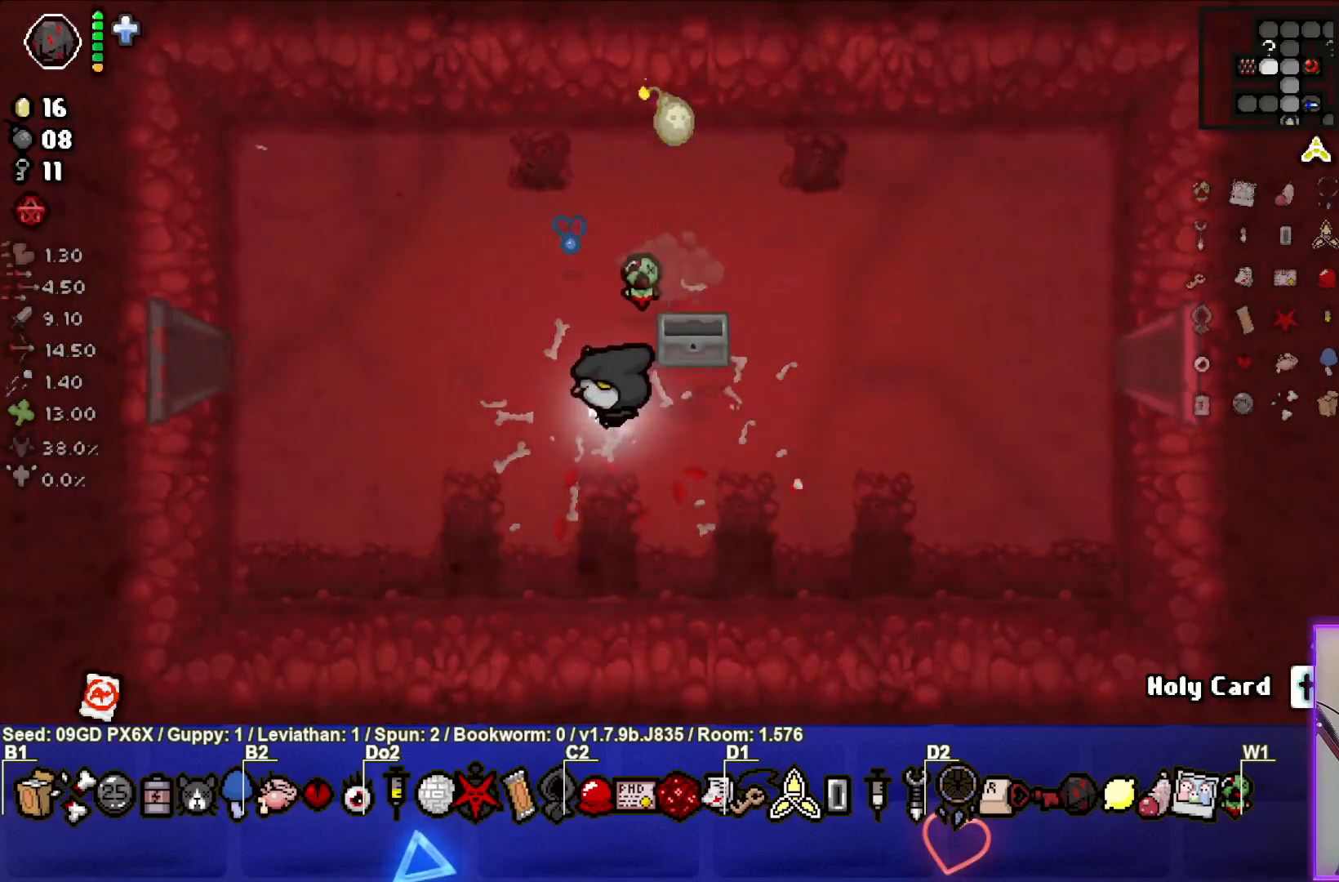
{"dt_ms": 1000, "buttons": [], "left_stick": "left"}
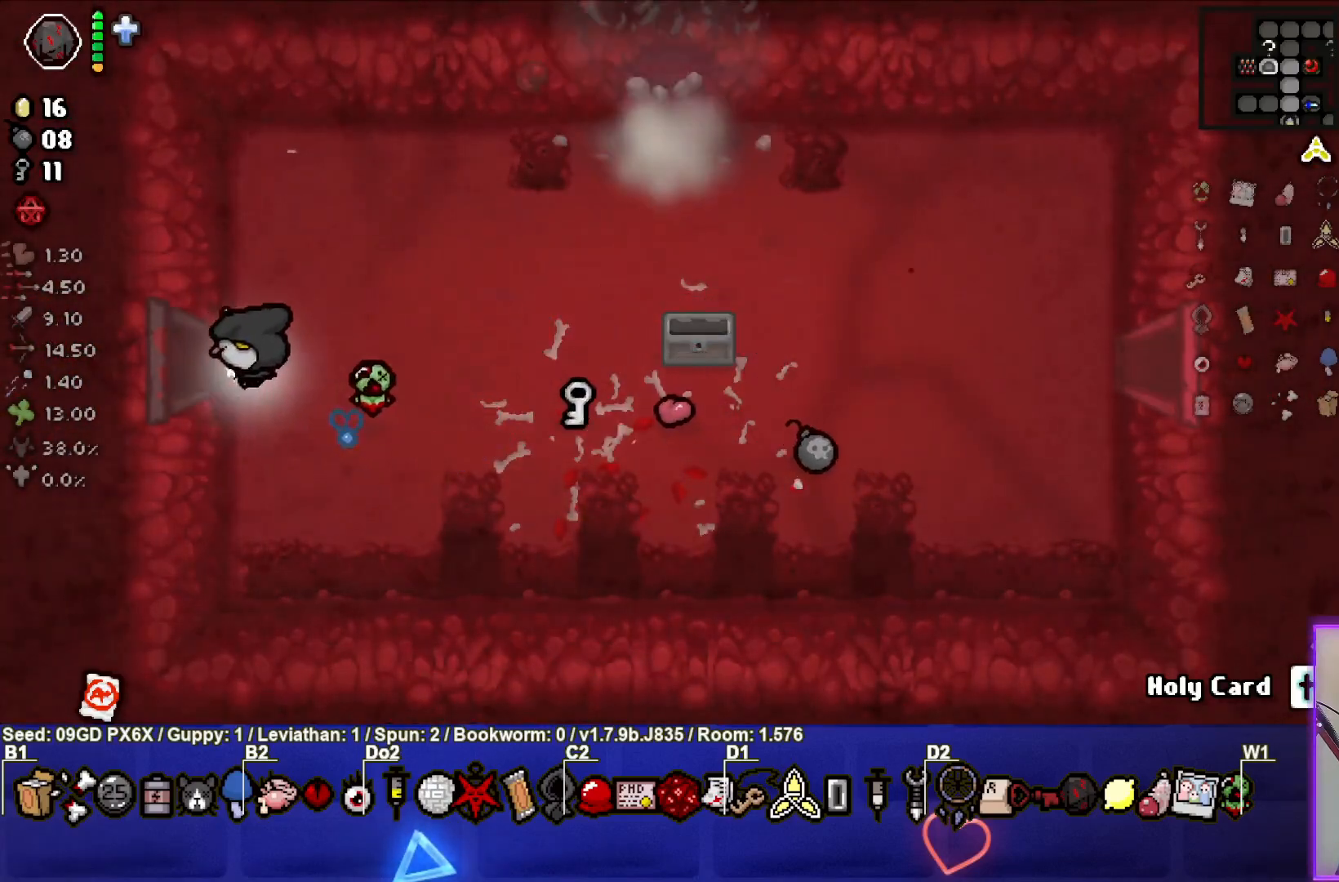
{"dt_ms": 500, "buttons": [], "left_stick": "left", "events": []}